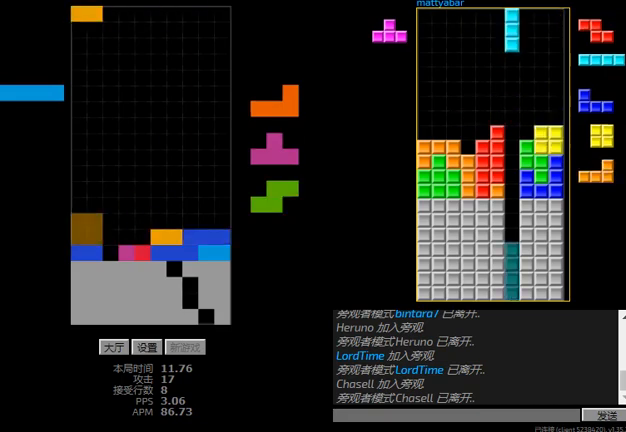
Gameplay with keyboard; each line is a JSON object with the keys held at the frame after it. "events" lists presses ("down") and releases ("up") of "hd", "l", "left", "r", "right" and "sd" between this image and that frame as [ms after this image, input, new state], when the widget could be followed in between. No other keys are recorded. Mouse input is not recorded. Key names are as the overlay labels them; some are game actions (e.g. jump) rather than physical keys.
{"keys": [], "events": [[100, "hd", "down"], [100, "left", "up"], [167, "l", "down"], [167, "left", "down"], [233, "hd", "up"], [300, "left", "up"], [367, "l", "up"]]}
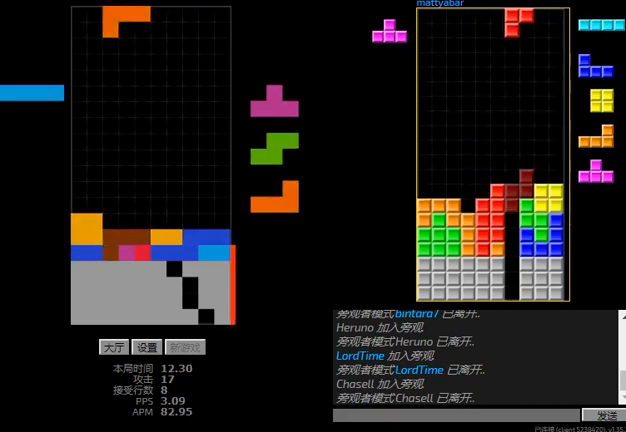
{"keys": ["right"], "events": [[33, "hd", "down"], [33, "l", "down"], [100, "right", "down"], [133, "hd", "up"], [167, "l", "up"], [300, "hd", "down"], [367, "r", "down"], [400, "hd", "up"], [467, "r", "up"]]}
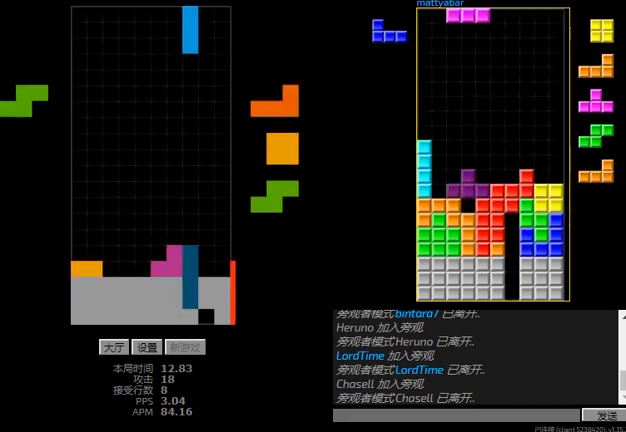
{"keys": ["left"], "events": [[33, "right", "up"], [100, "hd", "down"], [167, "left", "down"], [267, "left", "up"], [333, "hd", "up"], [333, "left", "down"]]}
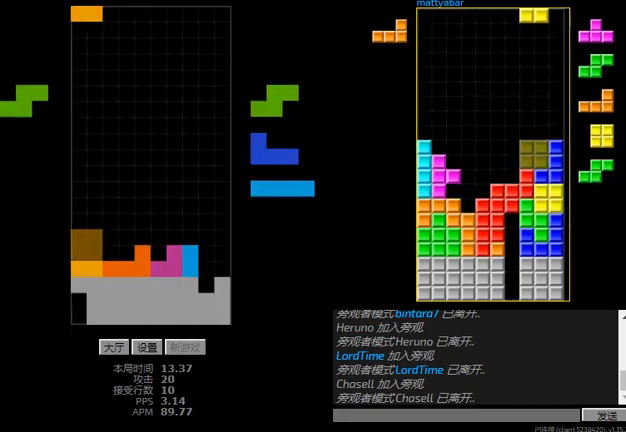
{"keys": ["left", "r"], "events": [[33, "left", "up"], [67, "hd", "down"], [167, "hd", "up"], [167, "left", "down"], [233, "hd", "down"], [233, "left", "up"], [333, "left", "down"], [367, "hd", "up"], [367, "r", "down"]]}
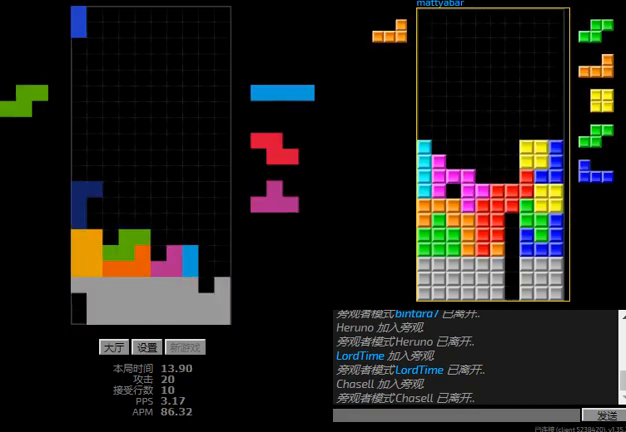
{"keys": ["r", "right"], "events": [[100, "left", "up"], [100, "r", "up"], [133, "hd", "down"], [233, "hd", "up"], [267, "r", "down"], [333, "r", "up"], [367, "hd", "down"], [433, "right", "down"], [467, "hd", "up"], [467, "r", "down"]]}
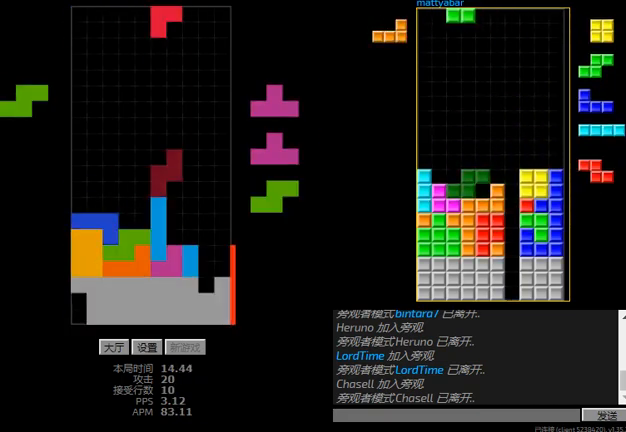
{"keys": ["left"], "events": [[100, "r", "up"], [233, "hd", "down"], [300, "r", "down"], [367, "hd", "up"], [367, "right", "up"], [400, "r", "up"], [433, "left", "down"]]}
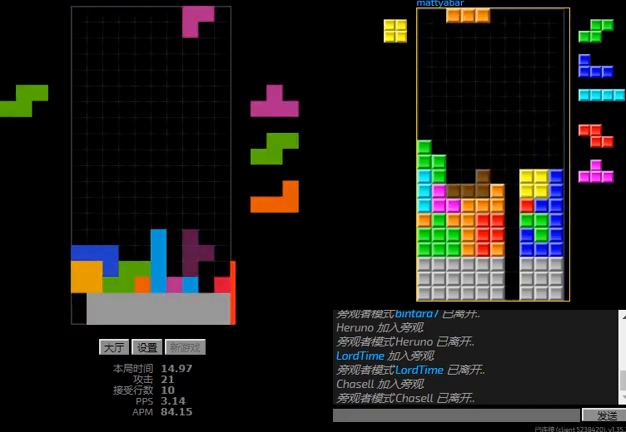
{"keys": ["l", "right", "sd"], "events": [[100, "left", "up"], [167, "hd", "down"], [167, "l", "down"], [167, "right", "down"], [267, "hd", "up"], [300, "l", "up"], [333, "sd", "down"], [467, "l", "down"]]}
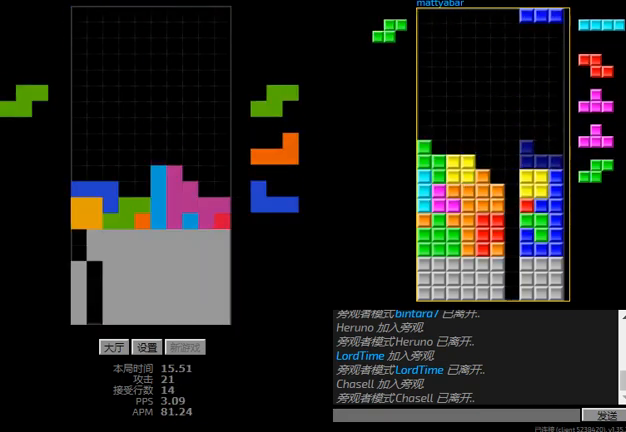
{"keys": ["right"], "events": [[33, "hd", "down"], [33, "sd", "up"], [100, "l", "up"], [100, "r", "down"], [133, "hd", "up"], [200, "r", "up"], [233, "left", "down"], [233, "right", "up"], [300, "hd", "down"], [300, "left", "up"], [333, "l", "down"], [367, "right", "down"], [400, "hd", "up"], [467, "l", "up"]]}
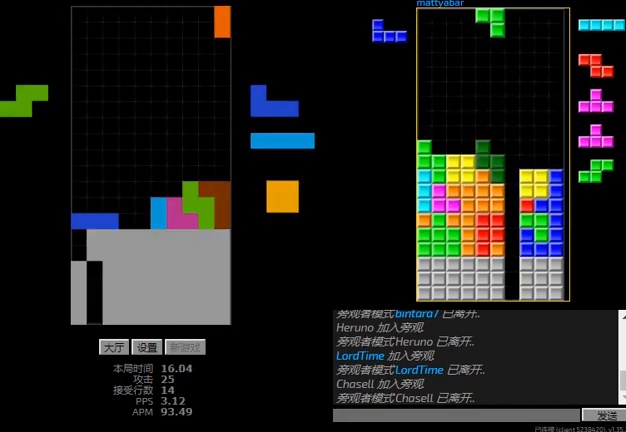
{"keys": ["l"], "events": [[67, "hd", "down"], [67, "right", "up"], [133, "right", "down"], [200, "hd", "up"], [200, "right", "up"], [267, "right", "down"], [333, "right", "up"], [367, "hd", "down"], [433, "l", "down"], [500, "hd", "up"]]}
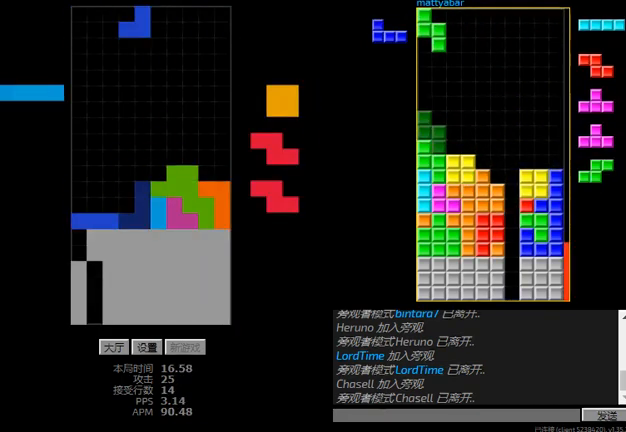
{"keys": ["hd", "l", "left"], "events": [[33, "l", "up"], [67, "hd", "down"], [167, "hd", "up"], [167, "left", "down"], [367, "left", "up"], [433, "hd", "down"], [500, "l", "down"], [500, "left", "down"]]}
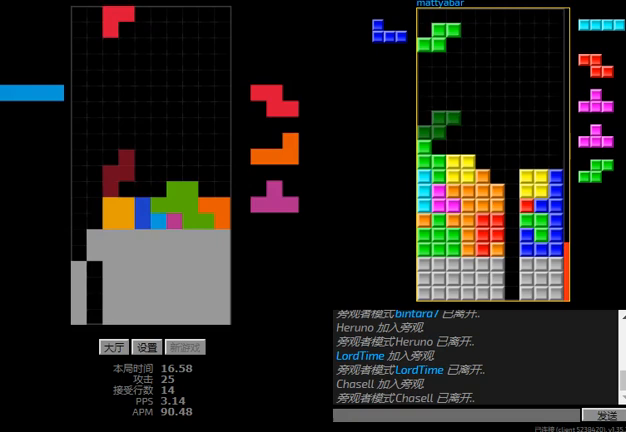
{"keys": ["right"], "events": [[67, "hd", "up"], [100, "l", "up"], [133, "hd", "down"], [267, "r", "down"], [300, "r", "up"], [333, "left", "up"], [433, "right", "down"], [467, "hd", "up"]]}
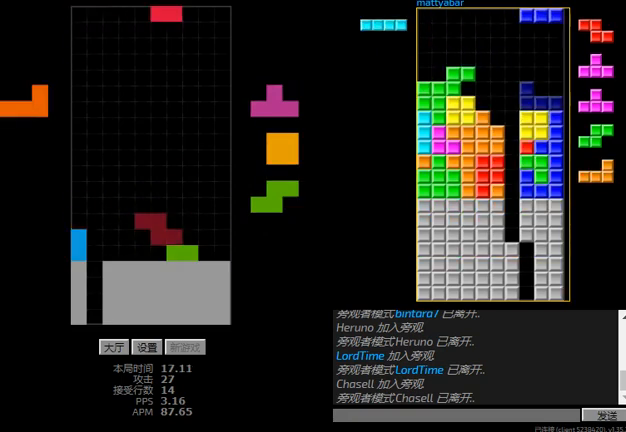
{"keys": ["left"], "events": [[167, "hd", "down"], [167, "right", "up"], [267, "left", "down"], [300, "left", "up"], [367, "left", "down"], [400, "hd", "up"]]}
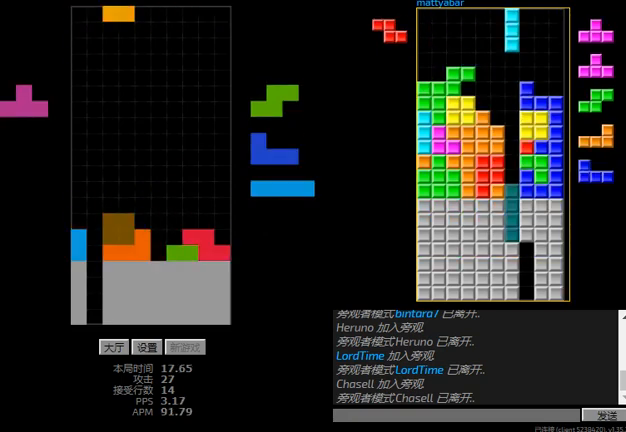
{"keys": ["r", "right"], "events": [[100, "left", "up"], [133, "hd", "down"], [200, "hd", "up"], [200, "r", "down"], [200, "right", "down"], [267, "r", "up"], [300, "hd", "down"], [333, "r", "down"], [400, "hd", "up"]]}
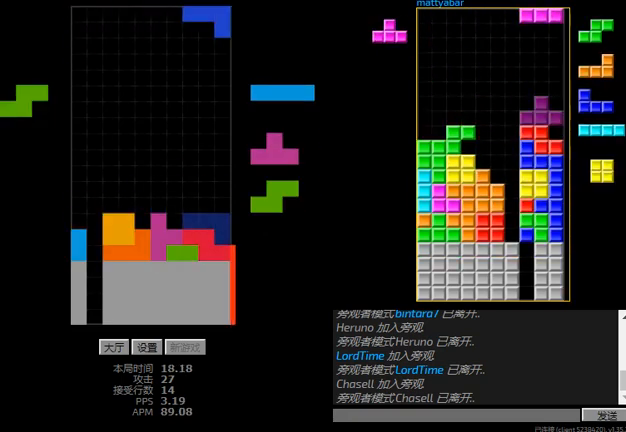
{"keys": ["hd", "l", "left"], "events": [[33, "r", "up"], [67, "right", "up"], [100, "hd", "down"], [133, "l", "down"], [167, "left", "down"], [200, "hd", "up"], [300, "l", "up"], [300, "right", "down"], [367, "left", "up"], [400, "hd", "down"], [400, "right", "up"], [467, "l", "down"], [467, "left", "down"]]}
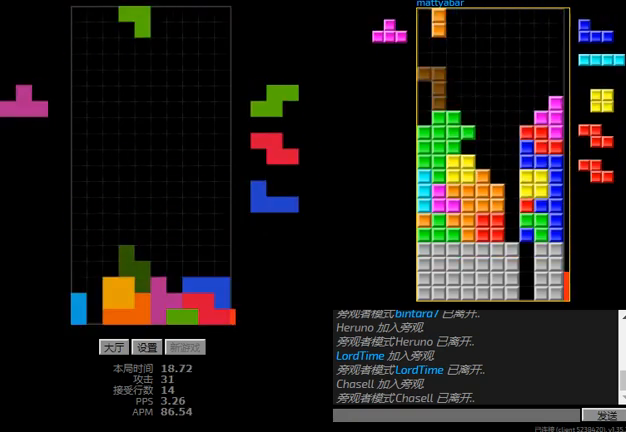
{"keys": ["hd", "l"], "events": [[33, "hd", "up"], [133, "hd", "down"], [133, "l", "up"], [133, "left", "up"], [233, "r", "down"], [233, "right", "down"], [267, "hd", "up"], [300, "right", "up"], [333, "r", "up"], [400, "hd", "down"], [500, "l", "down"]]}
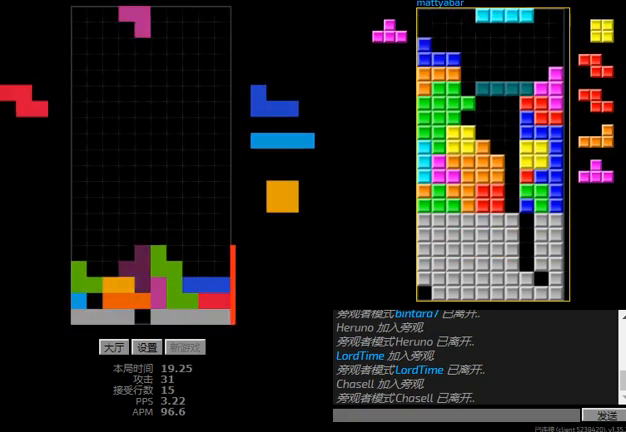
{"keys": ["l"], "events": [[33, "hd", "up"], [100, "l", "up"], [200, "hd", "down"], [300, "left", "down"], [333, "hd", "up"], [433, "right", "down"], [467, "right", "up"], [500, "l", "down"], [500, "left", "up"]]}
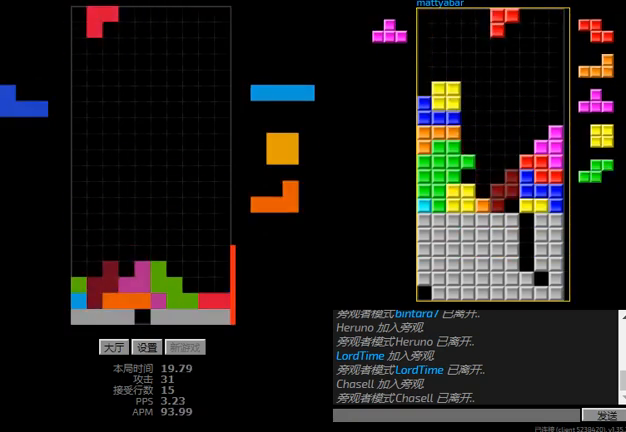
{"keys": ["hd", "right"], "events": [[100, "l", "up"], [267, "hd", "down"], [333, "right", "down"], [400, "hd", "up"], [467, "hd", "down"]]}
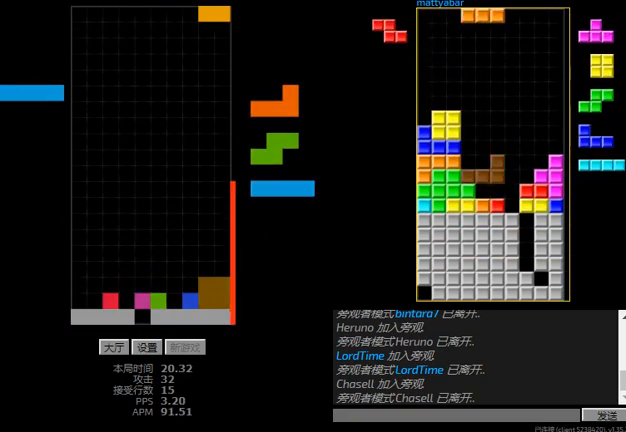
{"keys": ["l", "left"], "events": [[167, "r", "down"], [200, "hd", "up"], [333, "r", "up"], [367, "right", "up"], [400, "hd", "down"], [433, "l", "down"], [500, "hd", "up"], [500, "left", "down"]]}
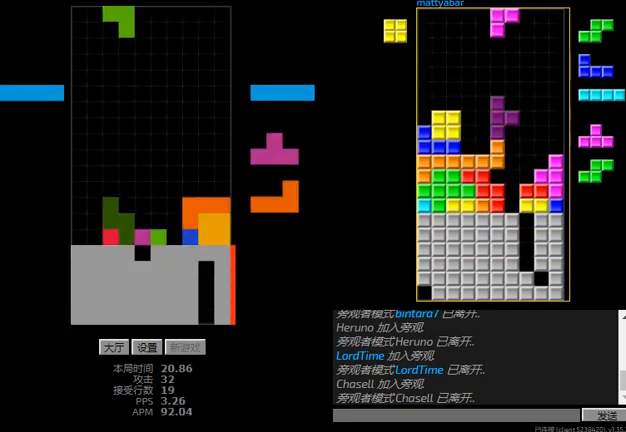
{"keys": ["l"], "events": [[67, "l", "up"], [67, "left", "up"], [100, "hd", "down"], [167, "r", "down"], [167, "right", "down"], [200, "hd", "up"], [233, "r", "up"], [267, "right", "up"], [300, "hd", "down"], [400, "l", "down"], [467, "hd", "up"]]}
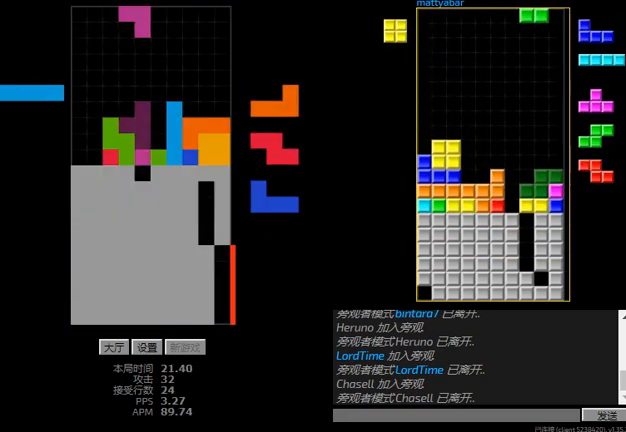
{"keys": ["left"], "events": [[67, "l", "up"], [133, "l", "down"], [233, "l", "up"], [300, "hd", "down"], [367, "left", "down"], [400, "hd", "up"], [400, "r", "down"], [500, "r", "up"]]}
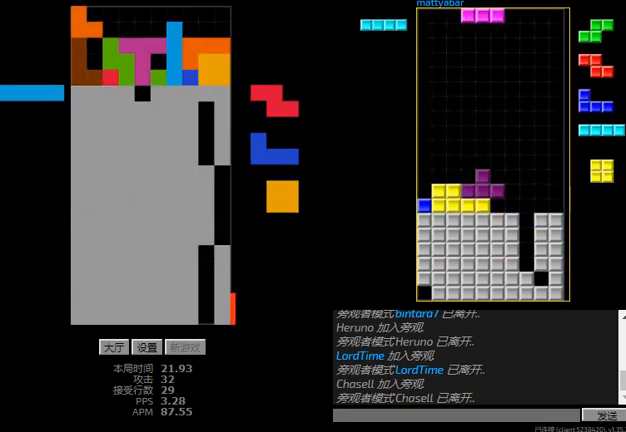
{"keys": ["hd", "left"], "events": [[200, "r", "down"], [367, "r", "up"], [433, "hd", "down"]]}
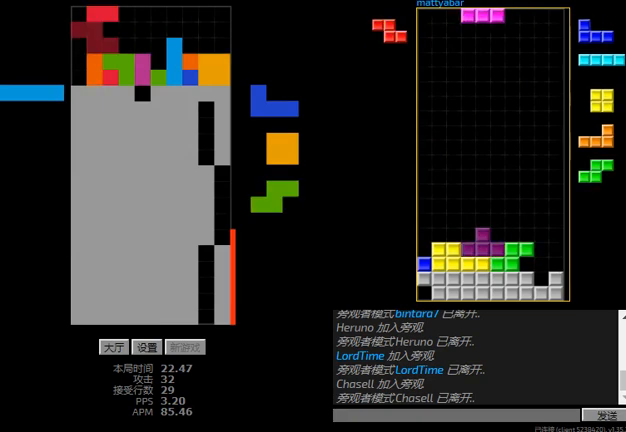
{"keys": [], "events": [[67, "hd", "up"], [133, "l", "down"], [233, "hd", "down"], [233, "left", "up"], [267, "l", "up"], [300, "right", "down"], [333, "r", "down"], [367, "hd", "up"], [400, "r", "up"], [400, "right", "up"]]}
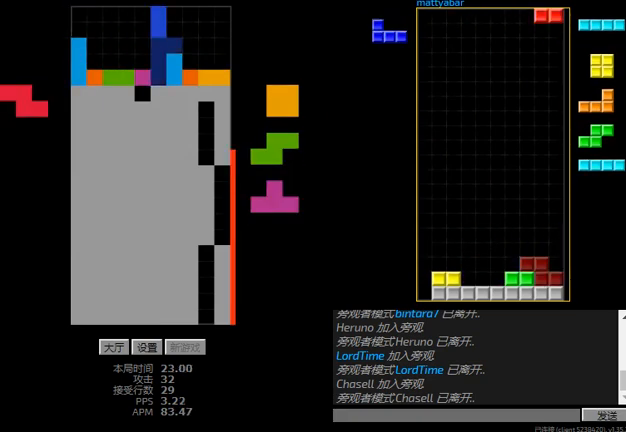
{"keys": ["hd"], "events": [[100, "hd", "down"], [167, "left", "down"], [200, "hd", "up"], [300, "right", "down"], [333, "left", "up"], [400, "hd", "down"], [400, "l", "down"], [400, "right", "up"], [500, "l", "up"]]}
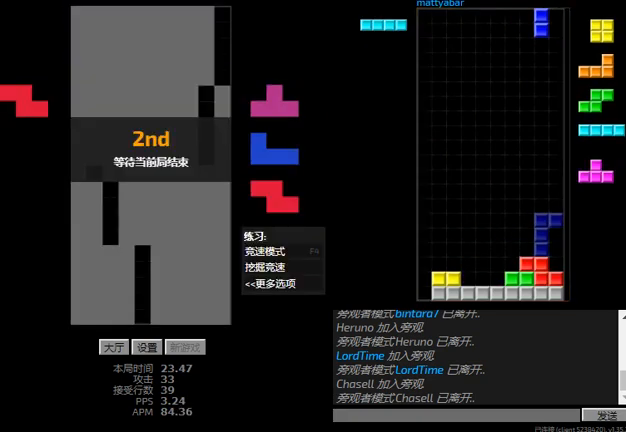
{"keys": [], "events": [[133, "hd", "up"]]}